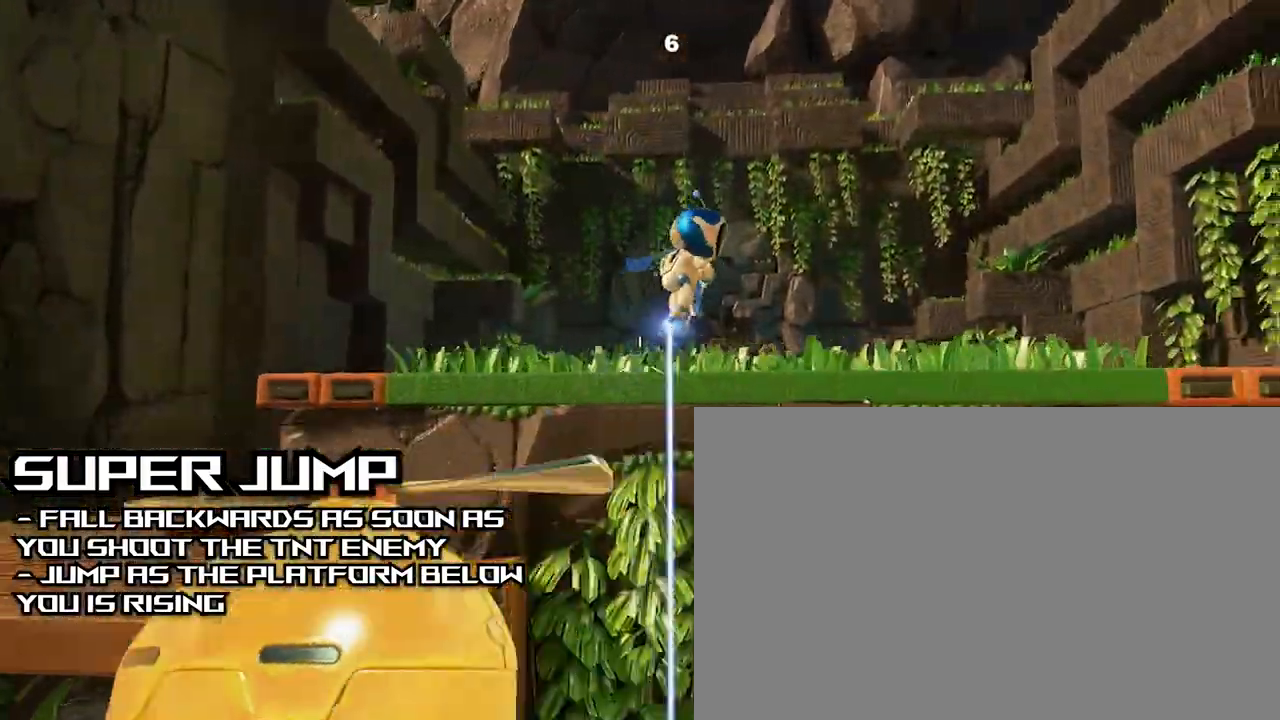
Gameplay with a controller (PlayStation layout); each line is a JSON object with the inputs held at the frame after it. "events" lists button and stick changes between this image and that frame as [ms after this image, input, new state], when the widget could be followed in between.
{"buttons": ["R2"], "left_stick": "down", "right_stick": "center", "events": [[133, "left_stick", "down"], [233, "R2", "down"]]}
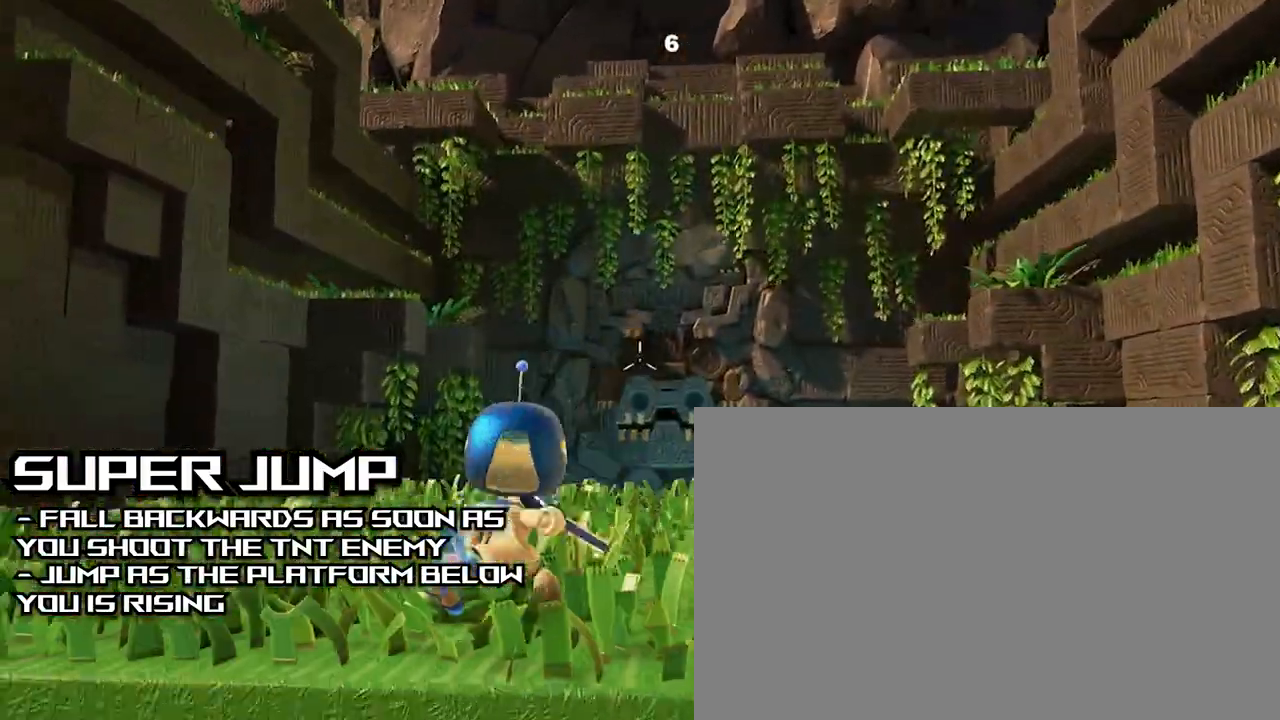
{"buttons": ["L3"], "left_stick": "down", "right_stick": "center", "events": [[367, "L3", "down"], [367, "R2", "up"]]}
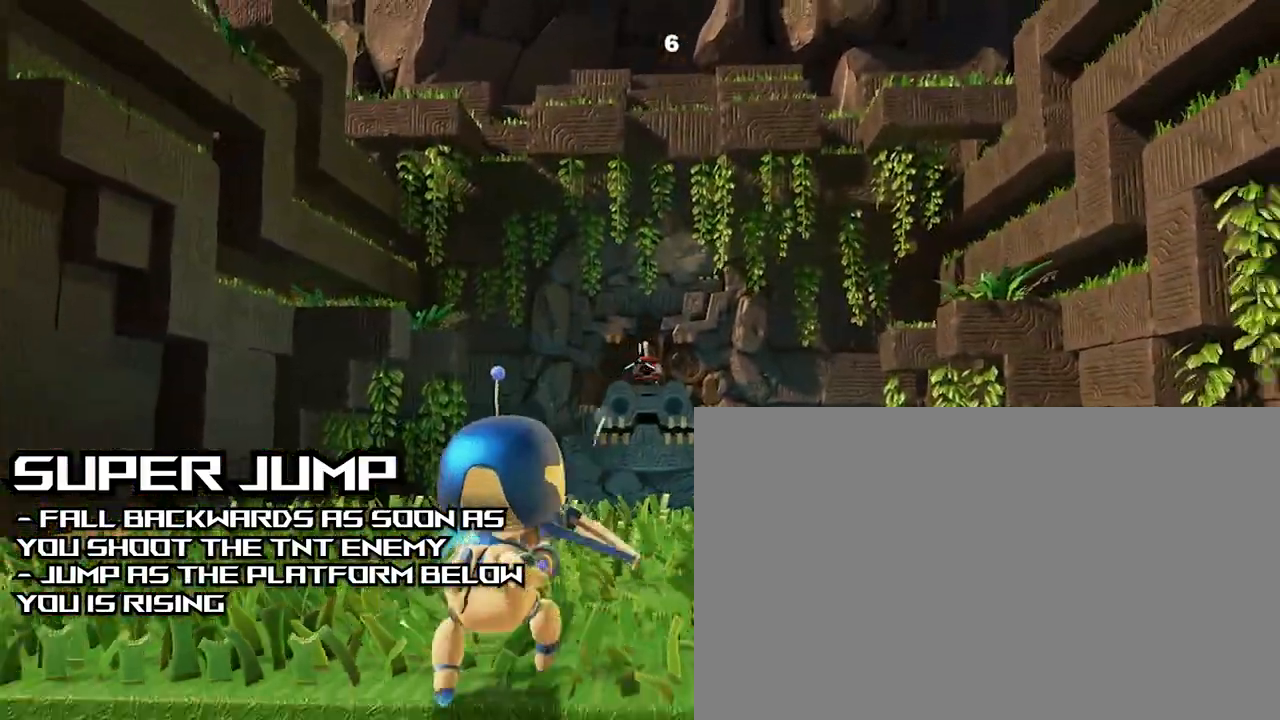
{"buttons": ["CROSS"], "left_stick": "center", "right_stick": "center", "events": [[233, "L3", "up"], [333, "left_stick", "center"], [367, "CROSS", "down"]]}
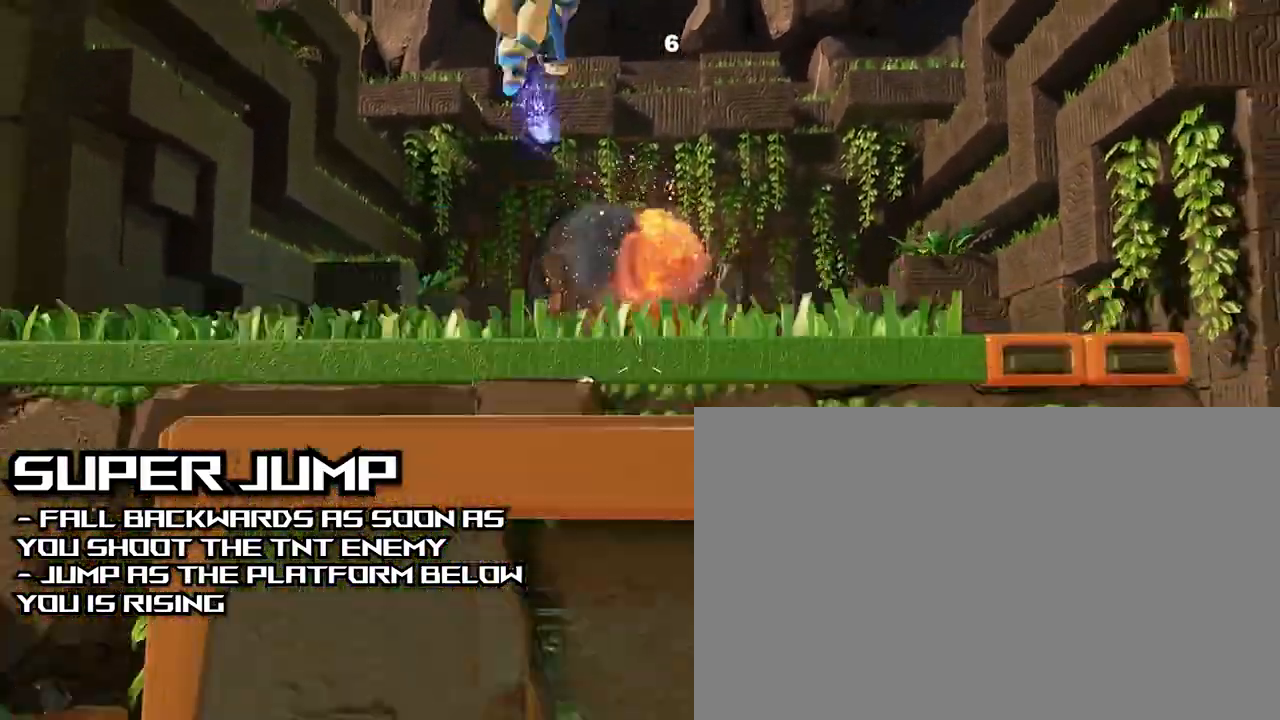
{"buttons": ["CROSS"], "left_stick": "center", "right_stick": "center", "events": []}
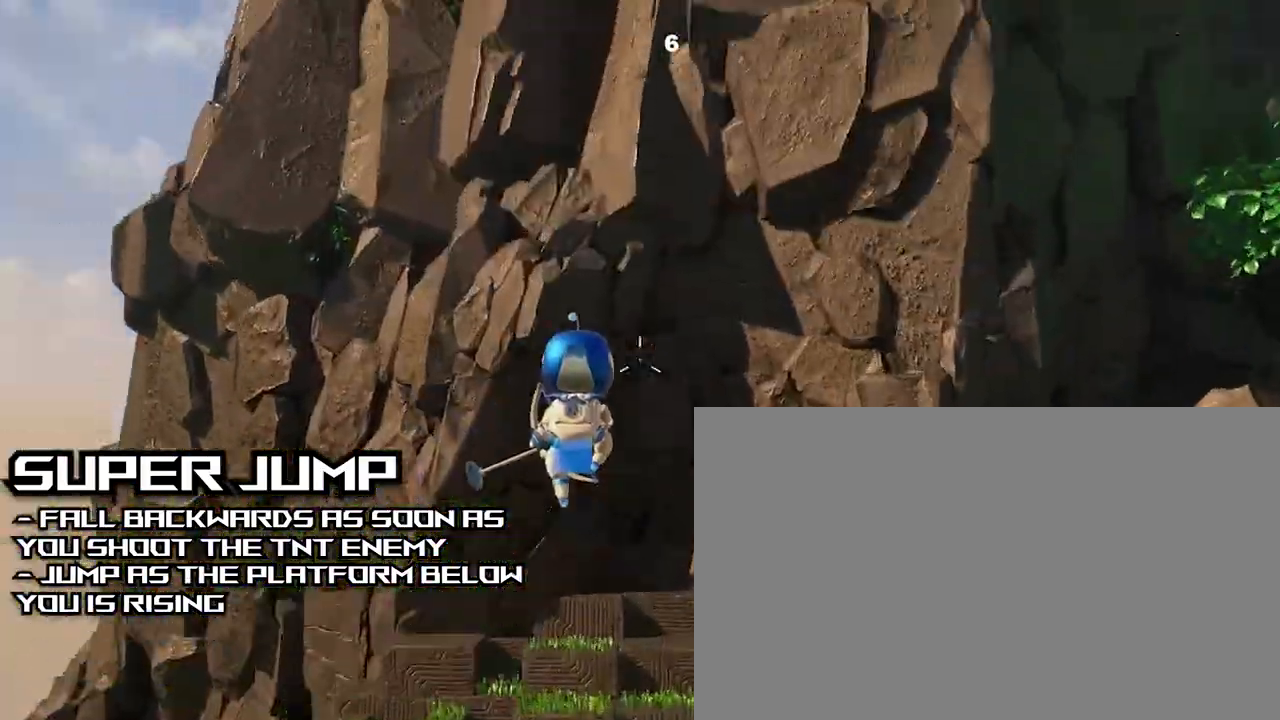
{"buttons": ["CROSS"], "left_stick": "center", "right_stick": "center", "events": []}
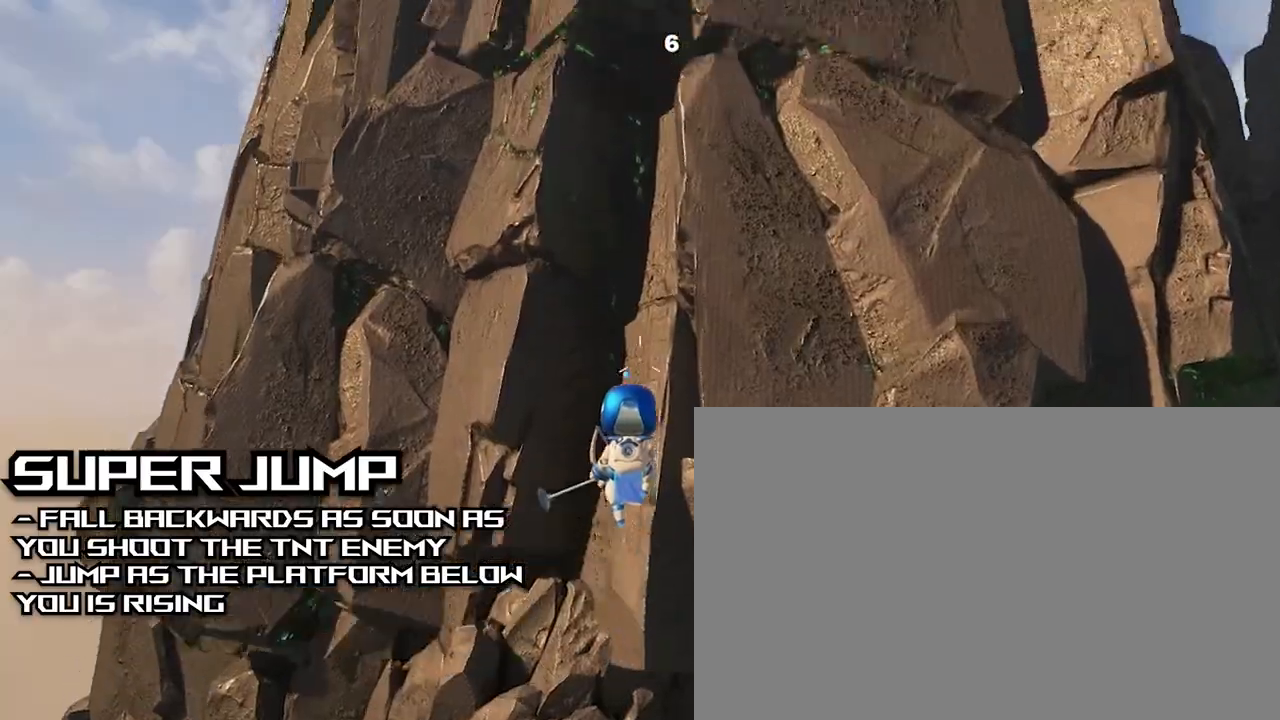
{"buttons": [], "left_stick": "center", "right_stick": "center", "events": [[200, "CROSS", "up"]]}
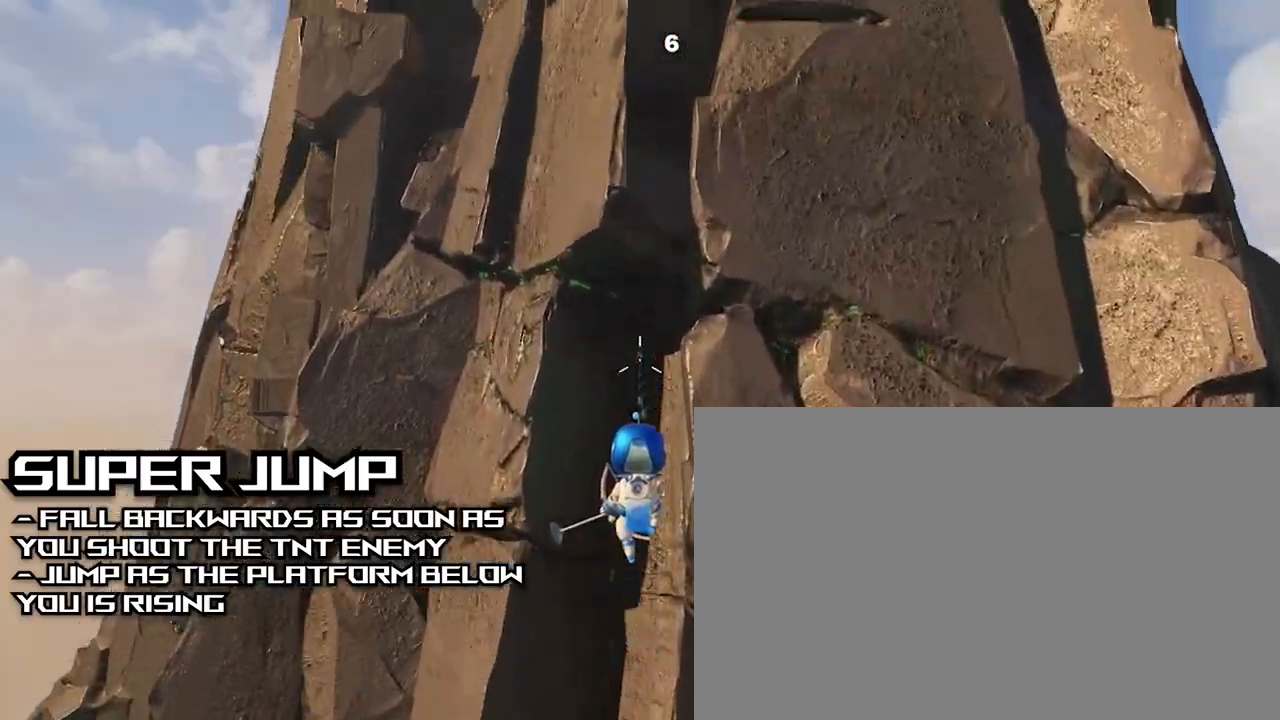
{"buttons": [], "left_stick": "center", "right_stick": "down", "events": [[200, "right_stick", "down"]]}
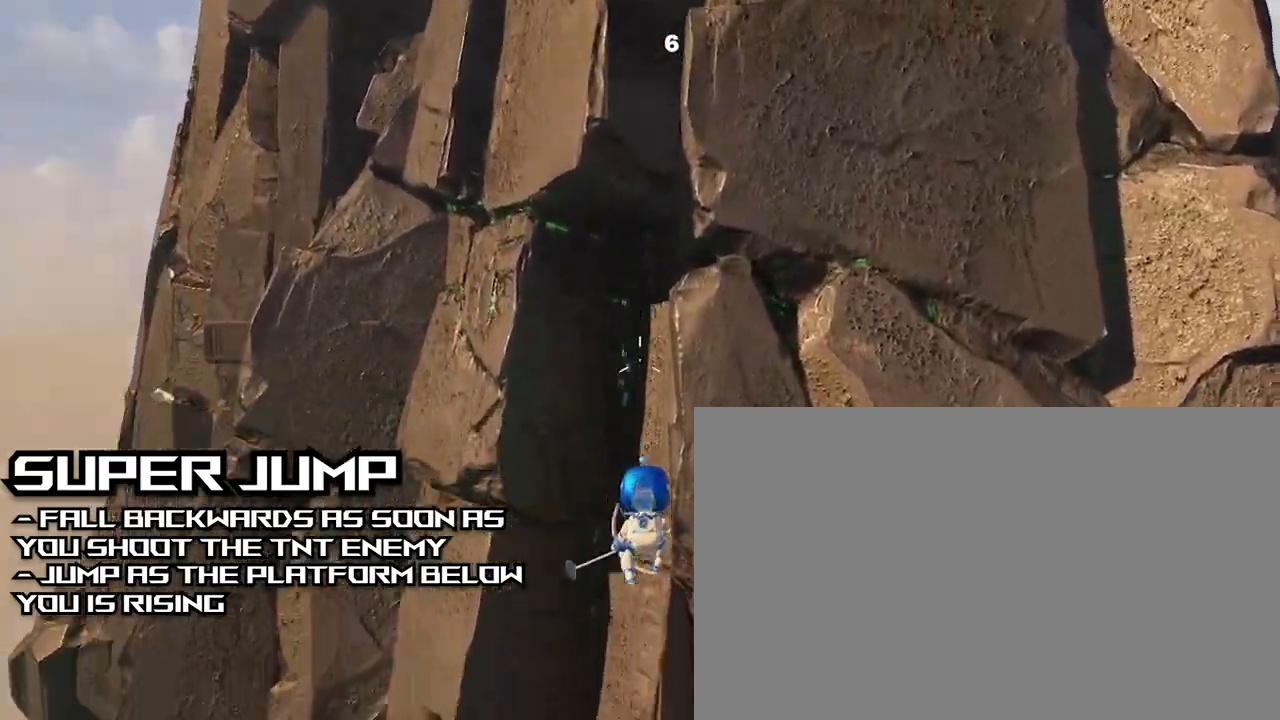
{"buttons": ["CROSS"], "left_stick": "right", "right_stick": "center", "events": [[400, "right_stick", "center"], [500, "CROSS", "down"], [500, "left_stick", "right"]]}
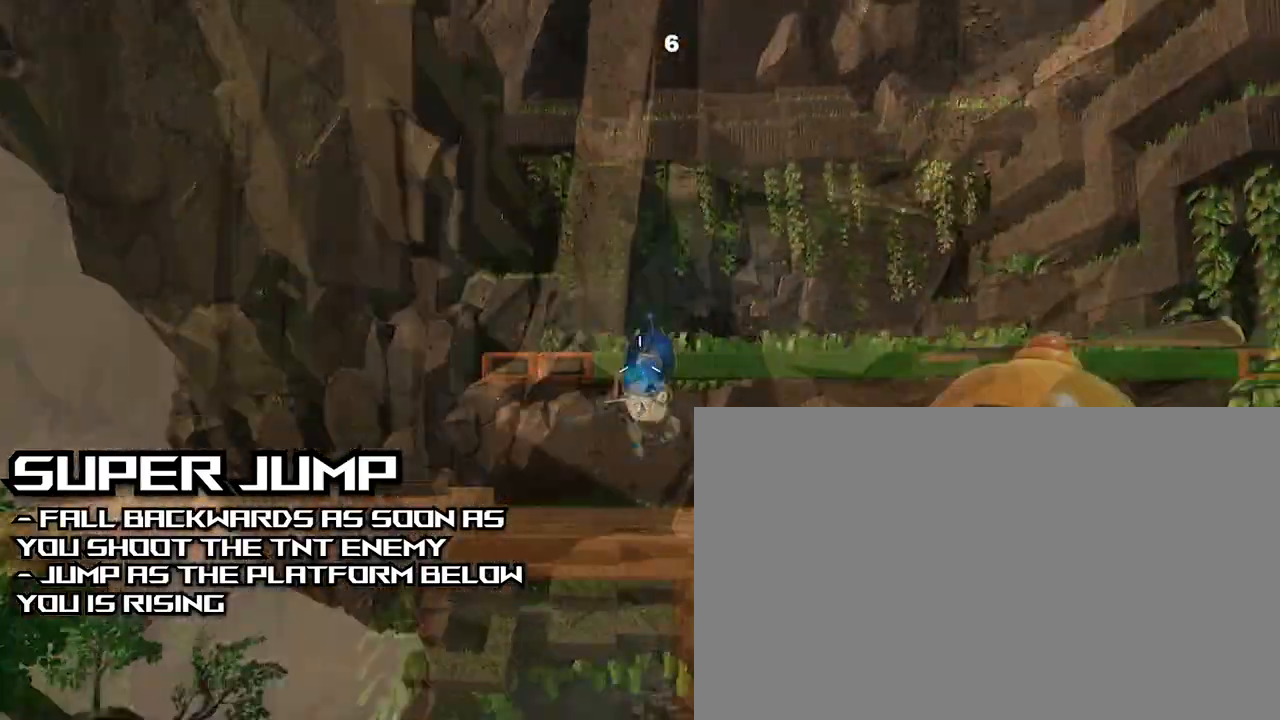
{"buttons": ["CROSS"], "left_stick": "right", "right_stick": "center", "events": [[267, "CROSS", "up"], [300, "CROSS", "down"]]}
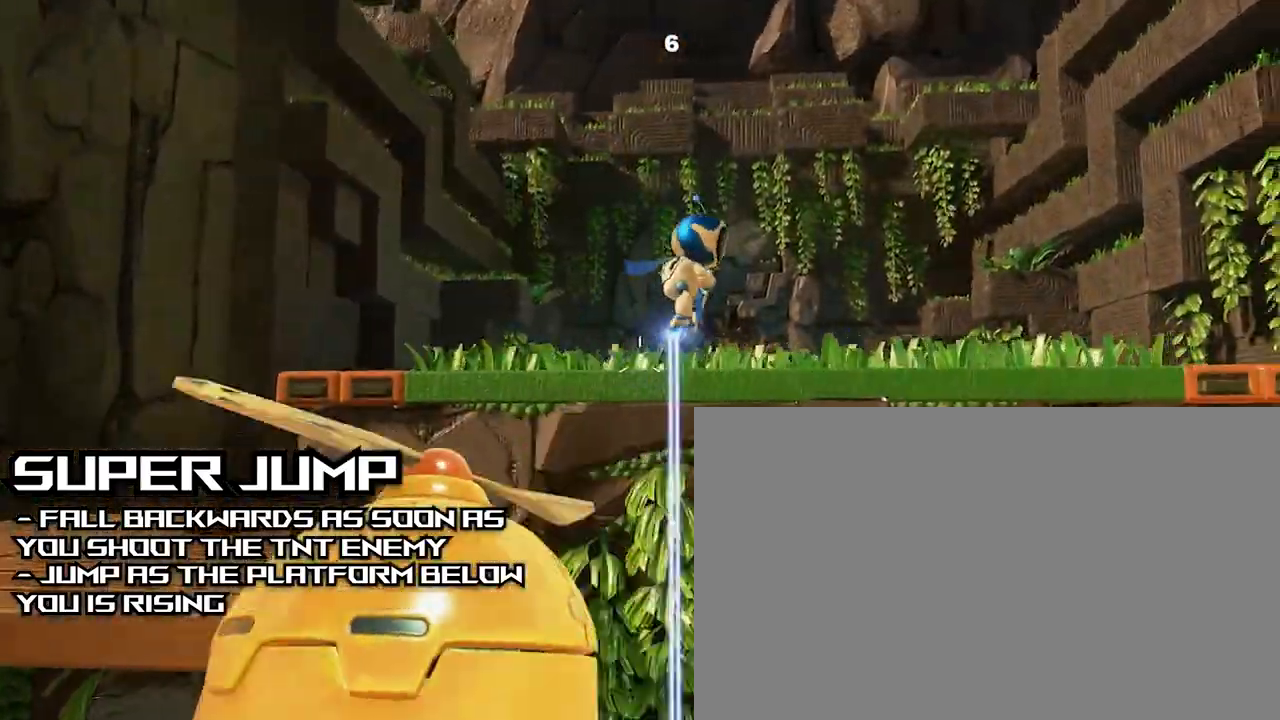
{"buttons": ["R2"], "left_stick": "down", "right_stick": "center", "events": [[33, "CROSS", "up"], [133, "left_stick", "center"], [200, "left_stick", "down"], [267, "R2", "down"]]}
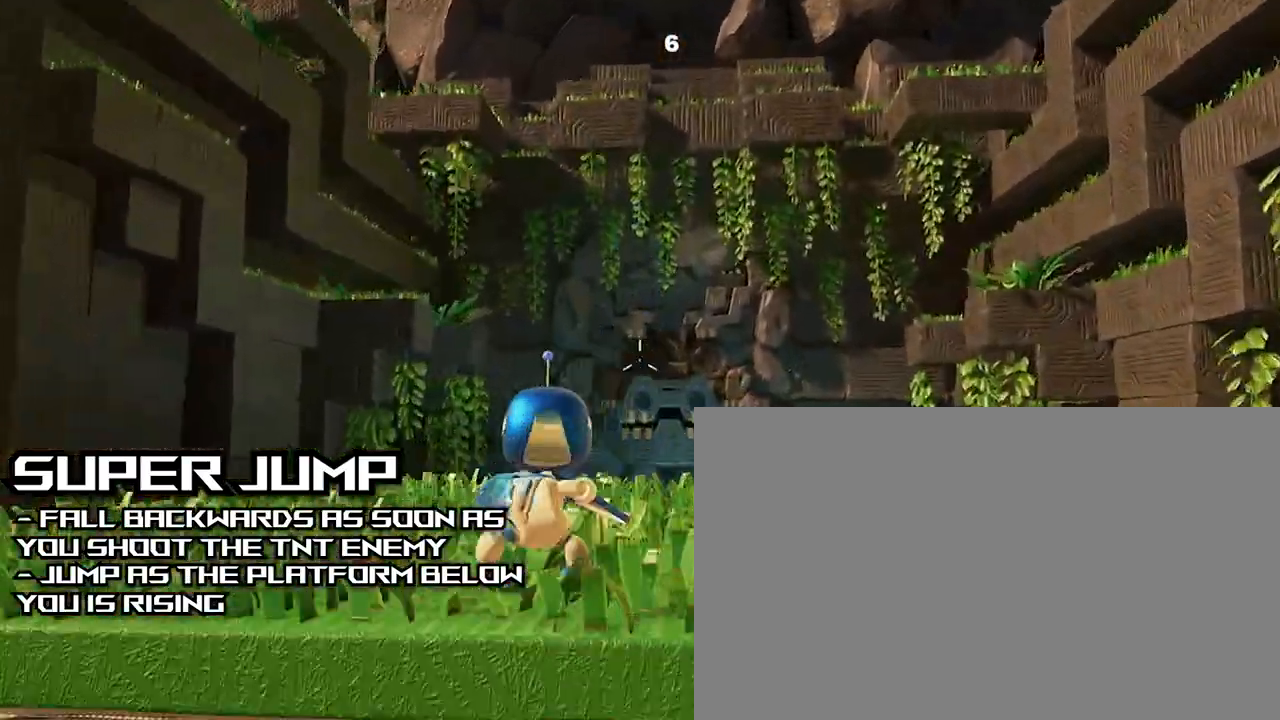
{"buttons": ["L3"], "left_stick": "down", "right_stick": "center", "events": [[400, "L3", "down"], [400, "R2", "up"]]}
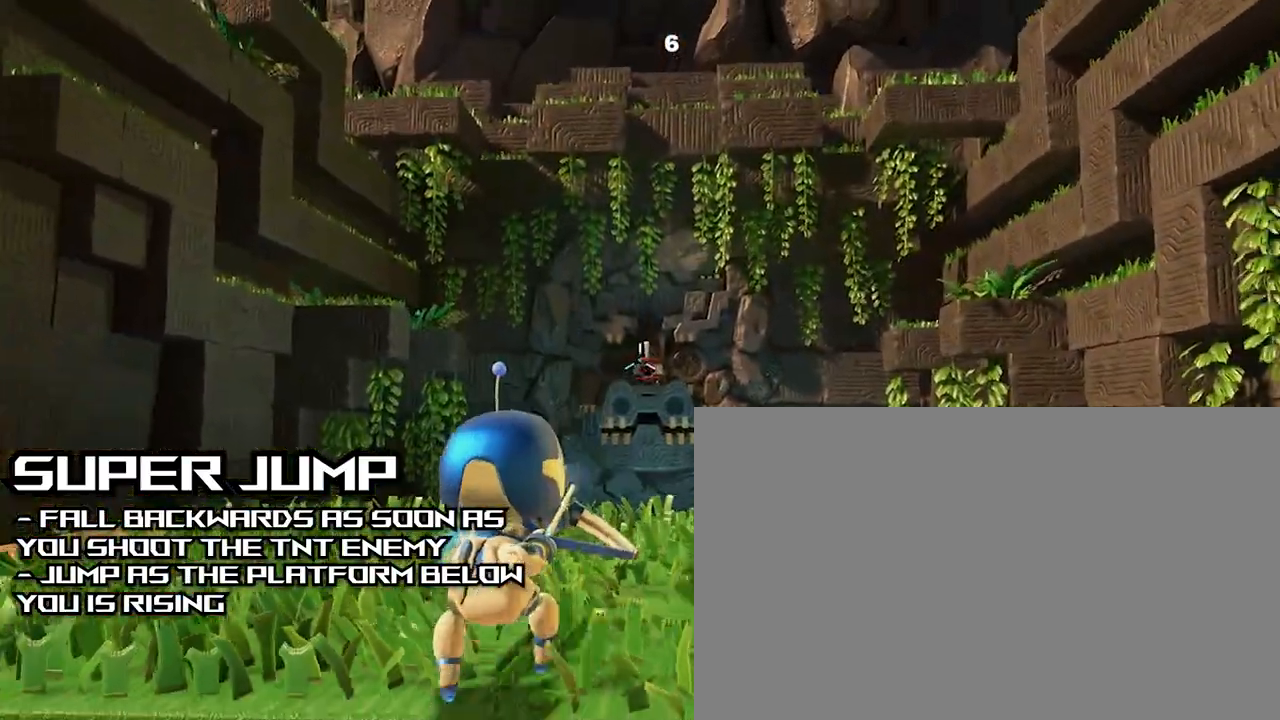
{"buttons": ["CROSS"], "left_stick": "center", "right_stick": "center", "events": [[267, "L3", "up"], [367, "left_stick", "center"], [400, "CROSS", "down"]]}
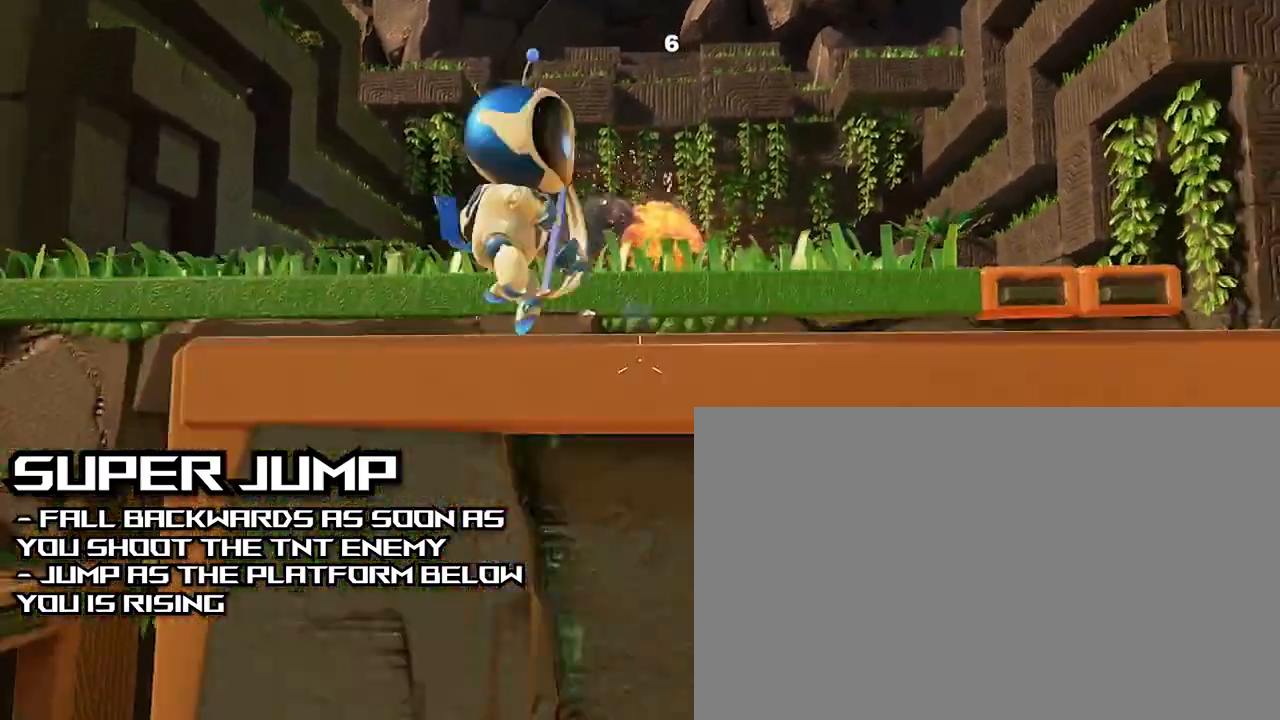
{"buttons": ["CROSS"], "left_stick": "center", "right_stick": "center", "events": []}
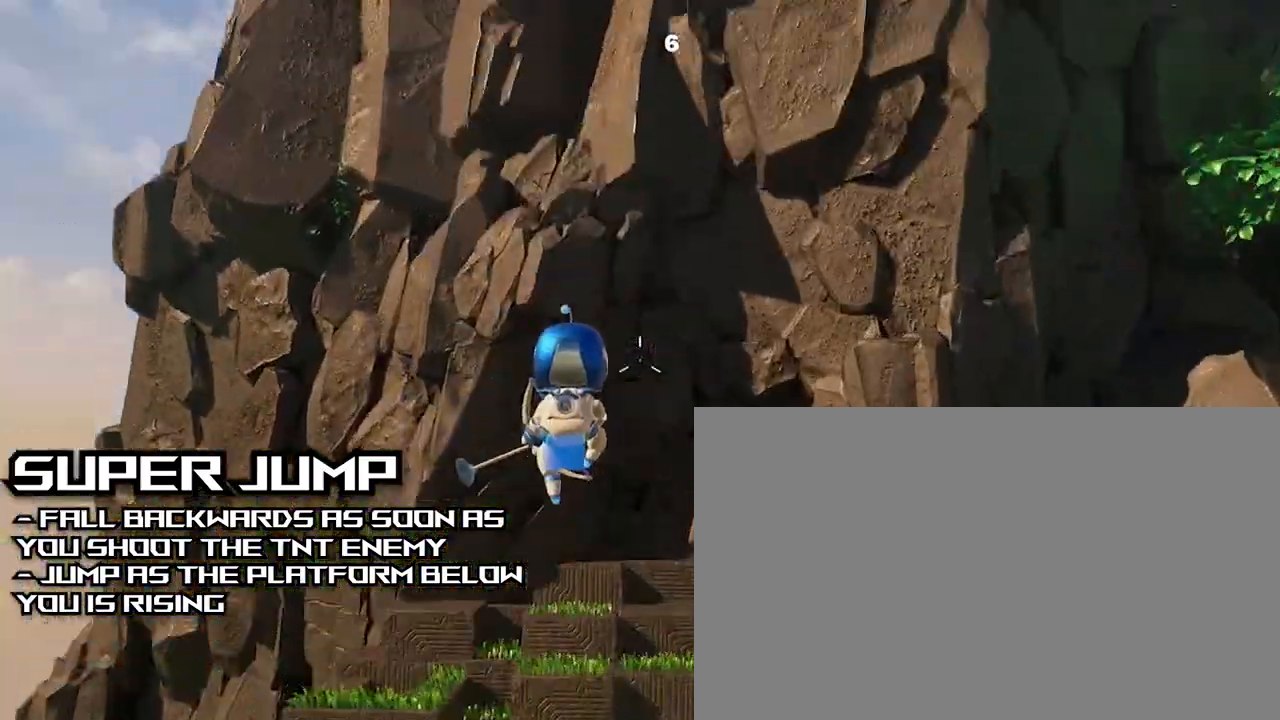
{"buttons": ["CROSS"], "left_stick": "center", "right_stick": "center", "events": []}
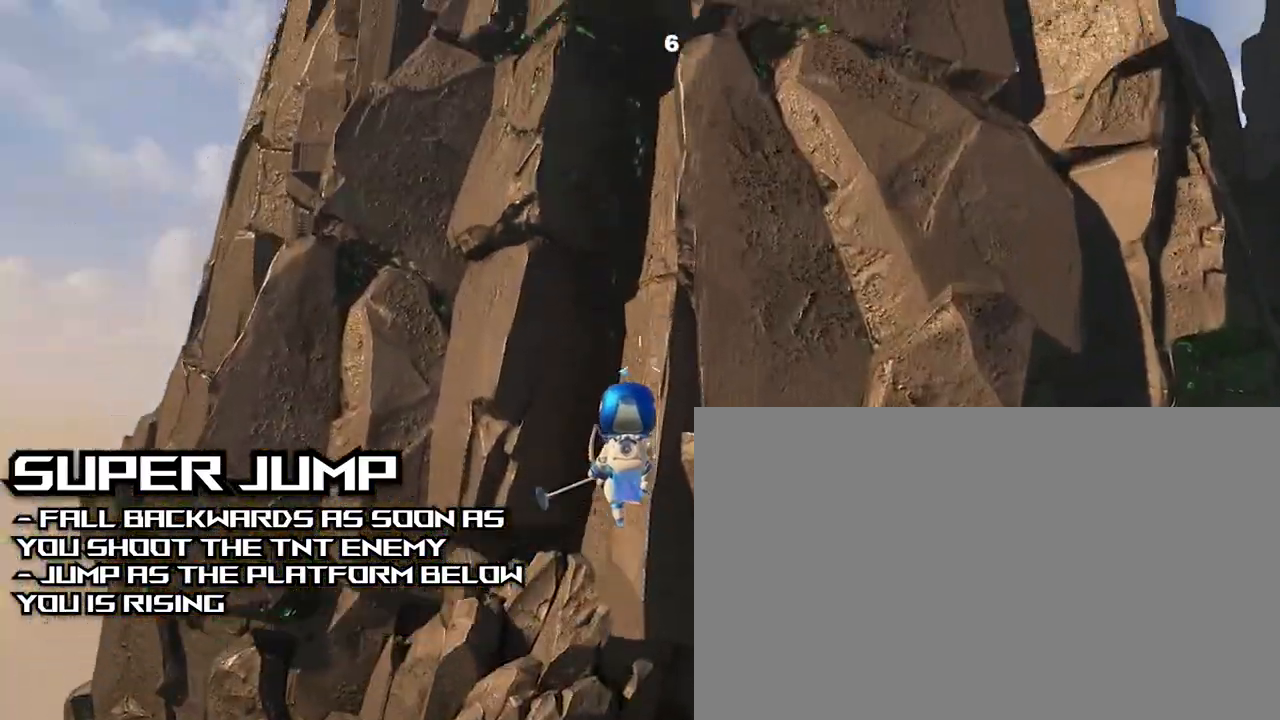
{"buttons": [], "left_stick": "center", "right_stick": "center", "events": [[233, "CROSS", "up"]]}
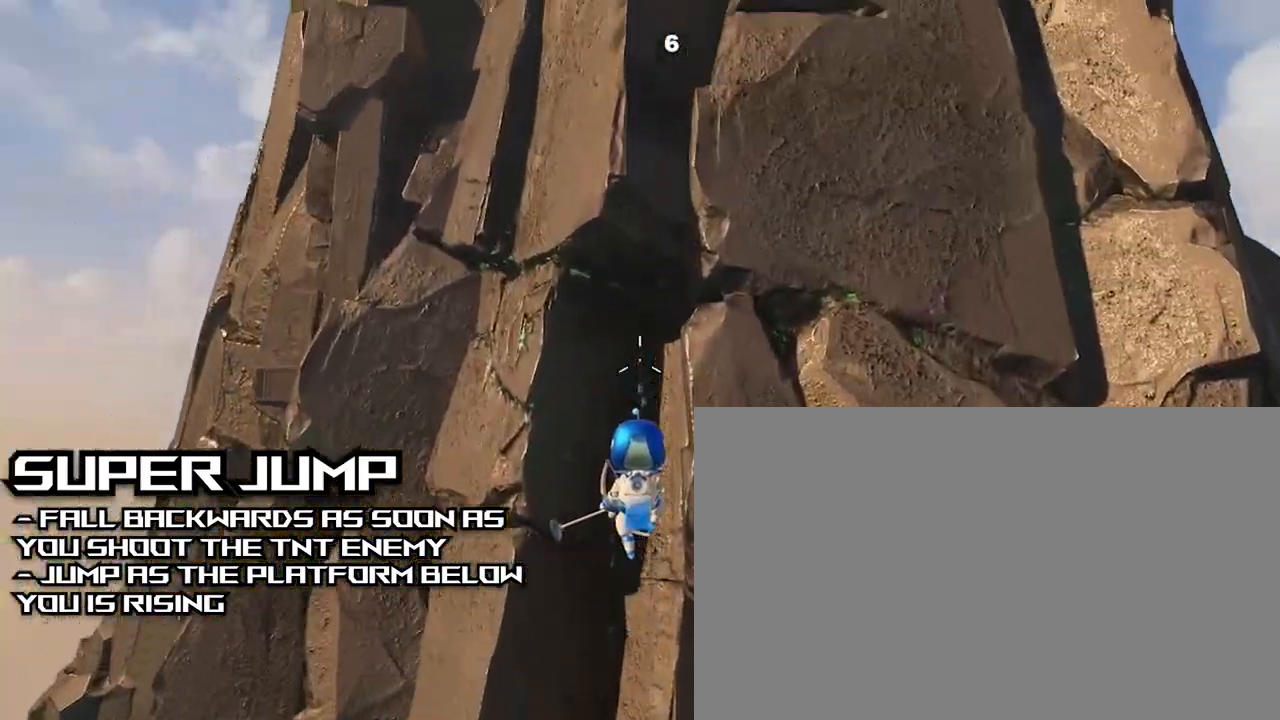
{"buttons": [], "left_stick": "center", "right_stick": "down", "events": [[233, "right_stick", "down"]]}
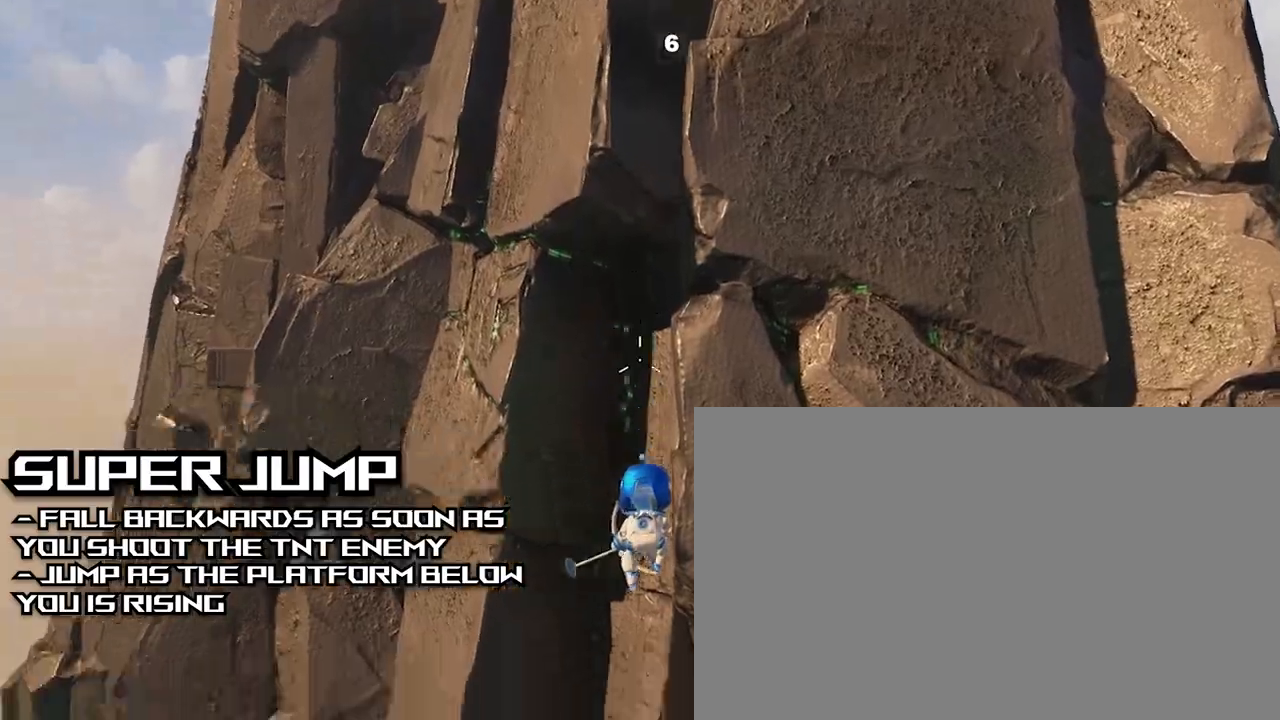
{"buttons": [], "left_stick": "right", "right_stick": "center", "events": [[433, "right_stick", "center"], [500, "left_stick", "right"]]}
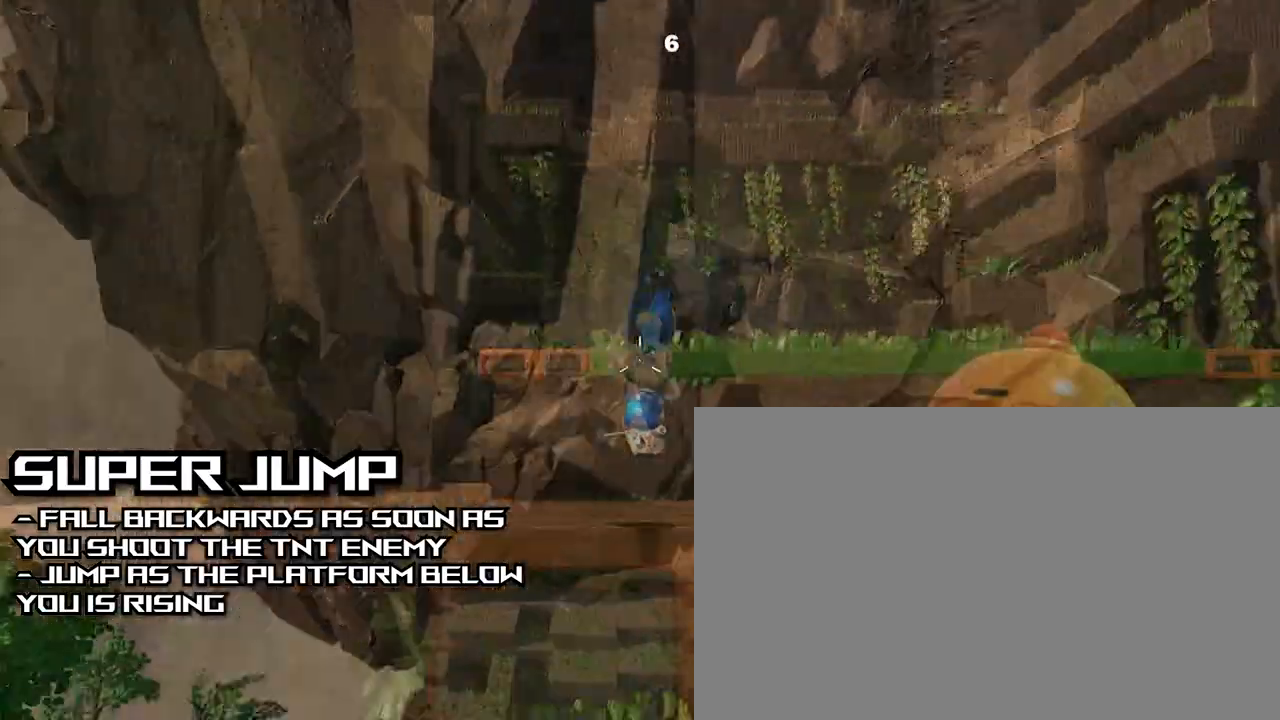
{"buttons": ["CROSS"], "left_stick": "right", "right_stick": "center", "events": [[33, "CROSS", "down"], [133, "left_stick", "down-right"], [300, "CROSS", "up"], [333, "CROSS", "down"], [433, "left_stick", "right"]]}
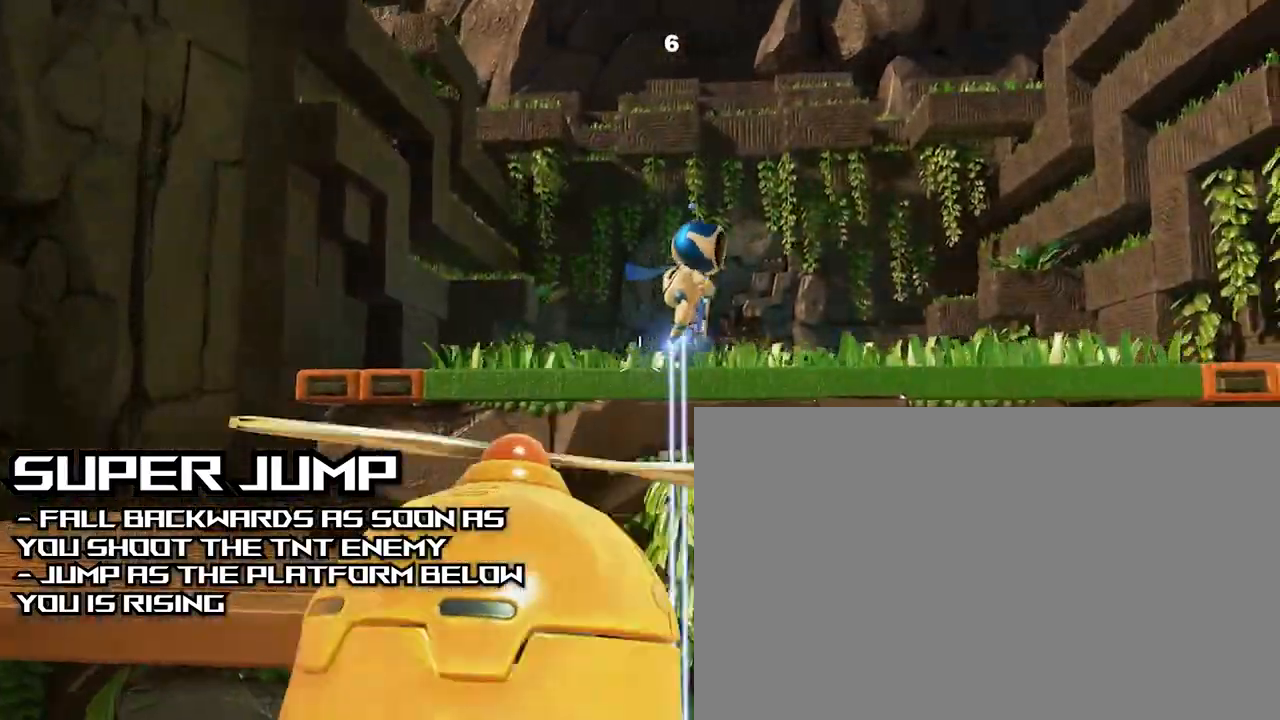
{"buttons": ["R2"], "left_stick": "down", "right_stick": "center", "events": [[67, "CROSS", "up"], [200, "left_stick", "down"], [300, "R2", "down"]]}
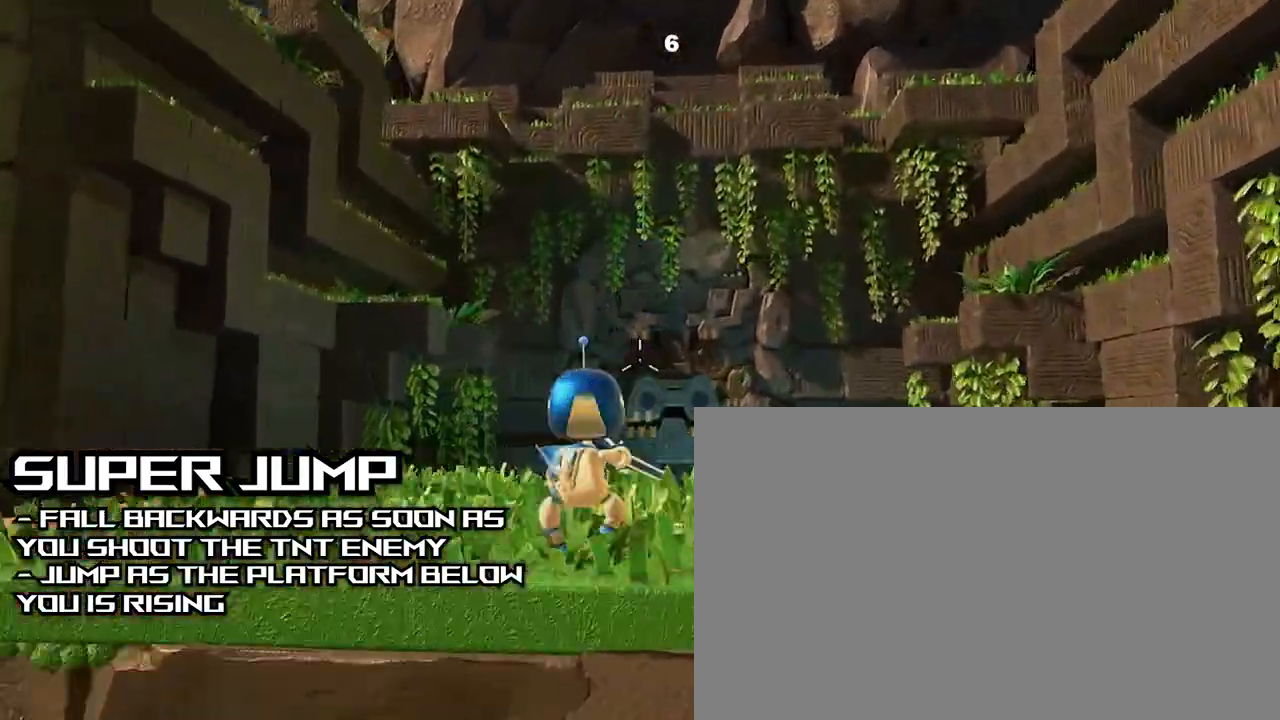
{"buttons": ["L3"], "left_stick": "down", "right_stick": "center", "events": [[433, "L3", "down"], [433, "R2", "up"]]}
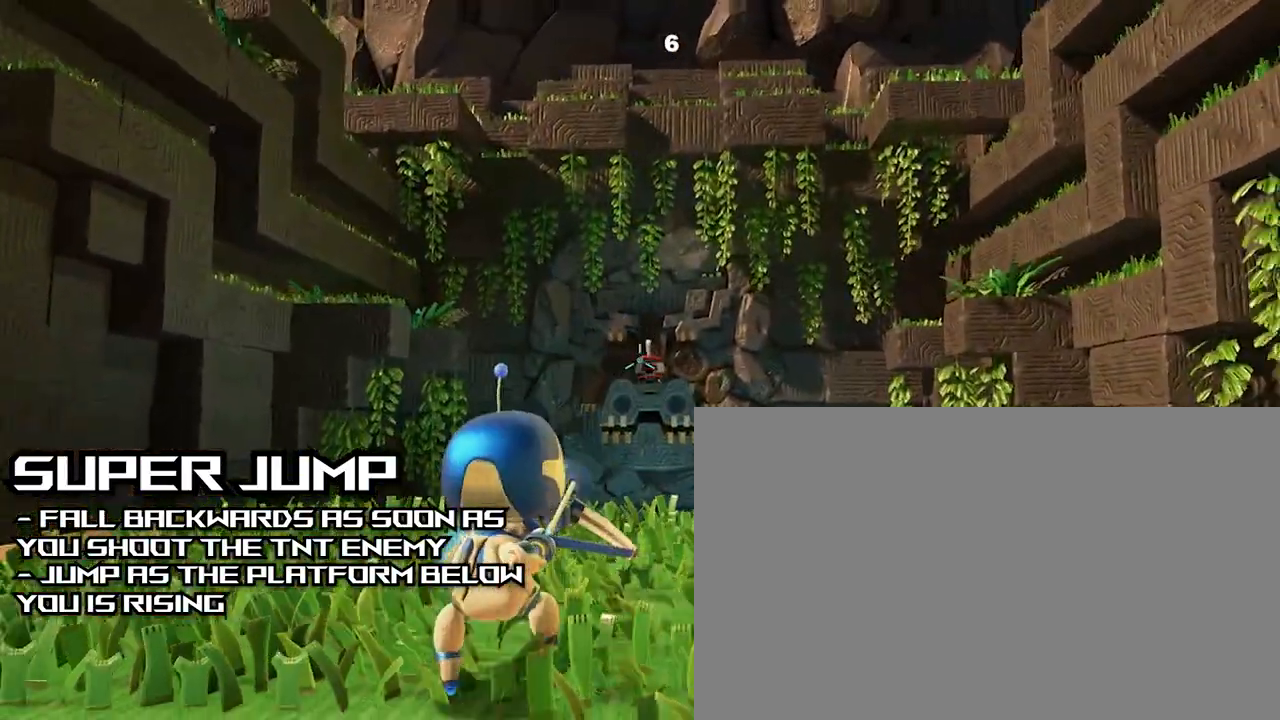
{"buttons": ["CROSS"], "left_stick": "center", "right_stick": "center", "events": [[300, "L3", "up"], [367, "left_stick", "center"], [433, "CROSS", "down"]]}
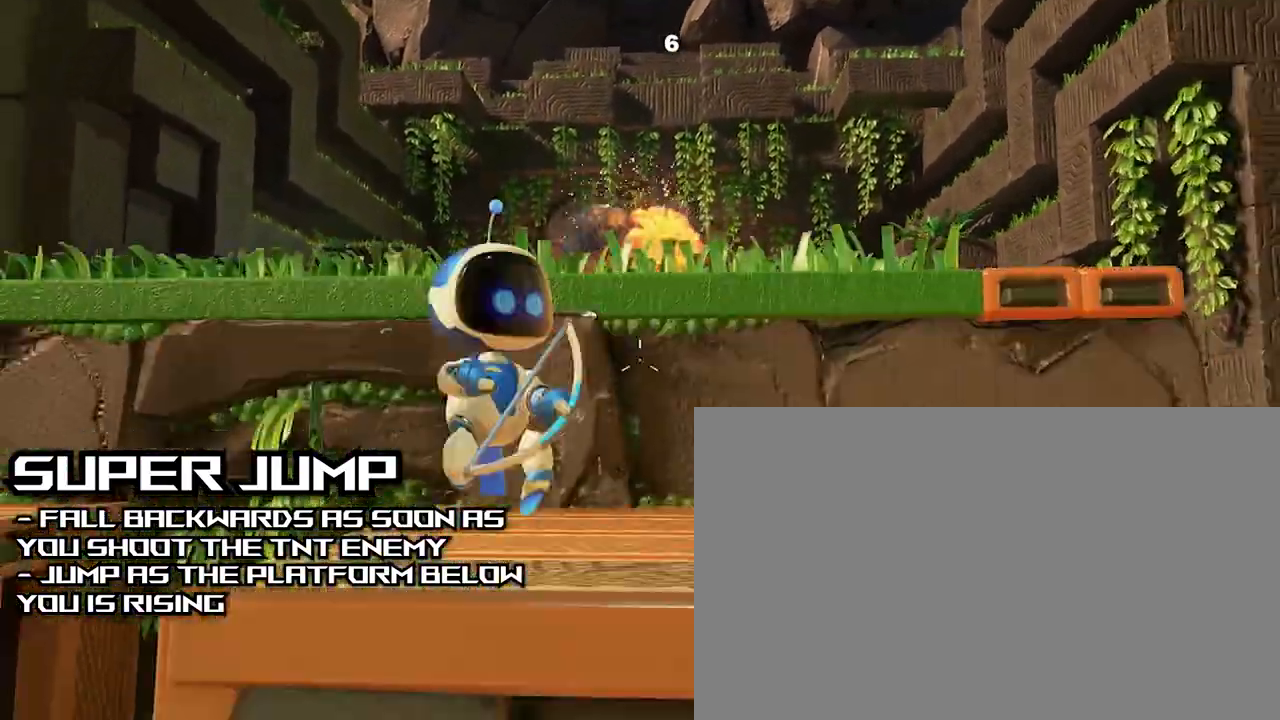
{"buttons": ["CROSS"], "left_stick": "center", "right_stick": "center", "events": []}
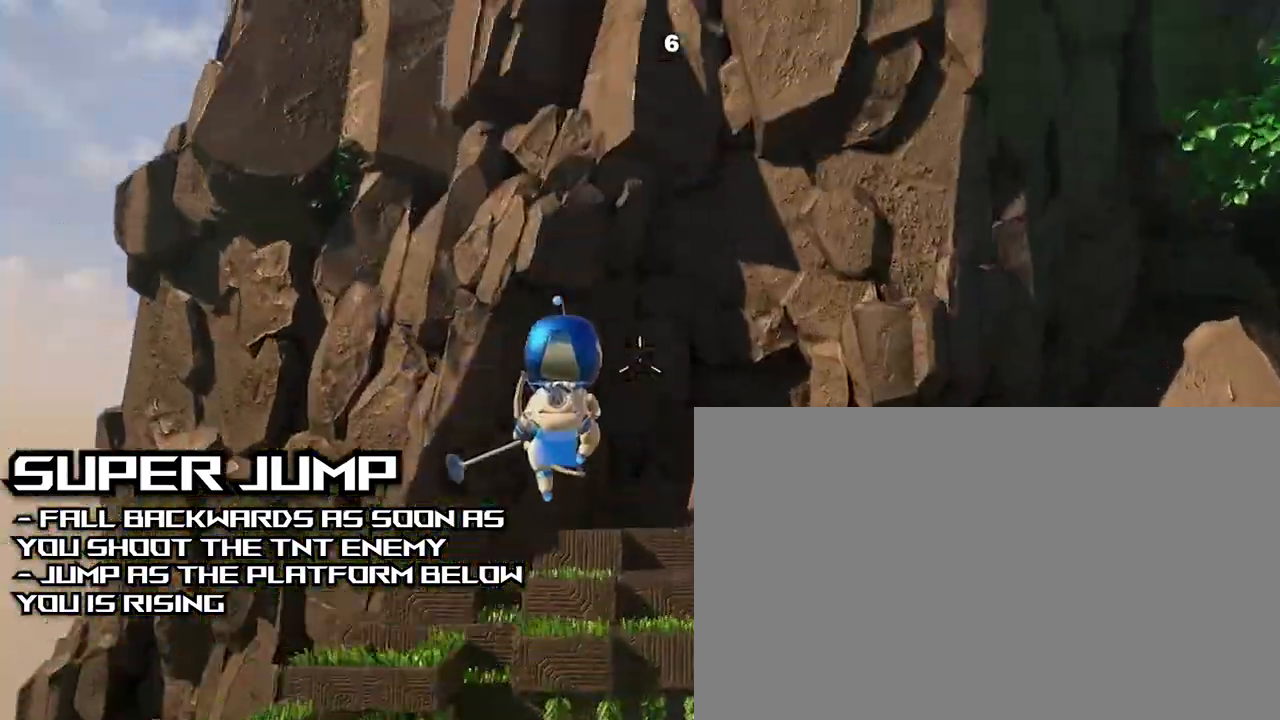
{"buttons": ["CROSS"], "left_stick": "center", "right_stick": "center", "events": []}
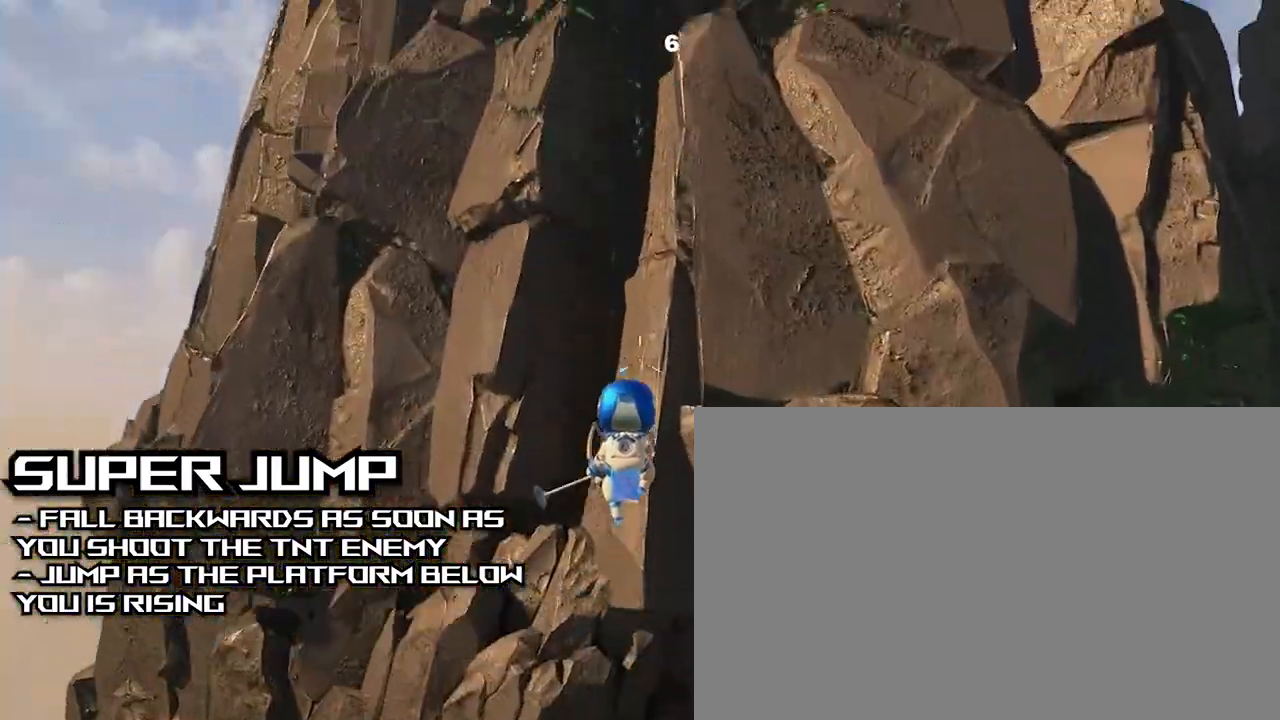
{"buttons": [], "left_stick": "center", "right_stick": "center", "events": [[267, "CROSS", "up"]]}
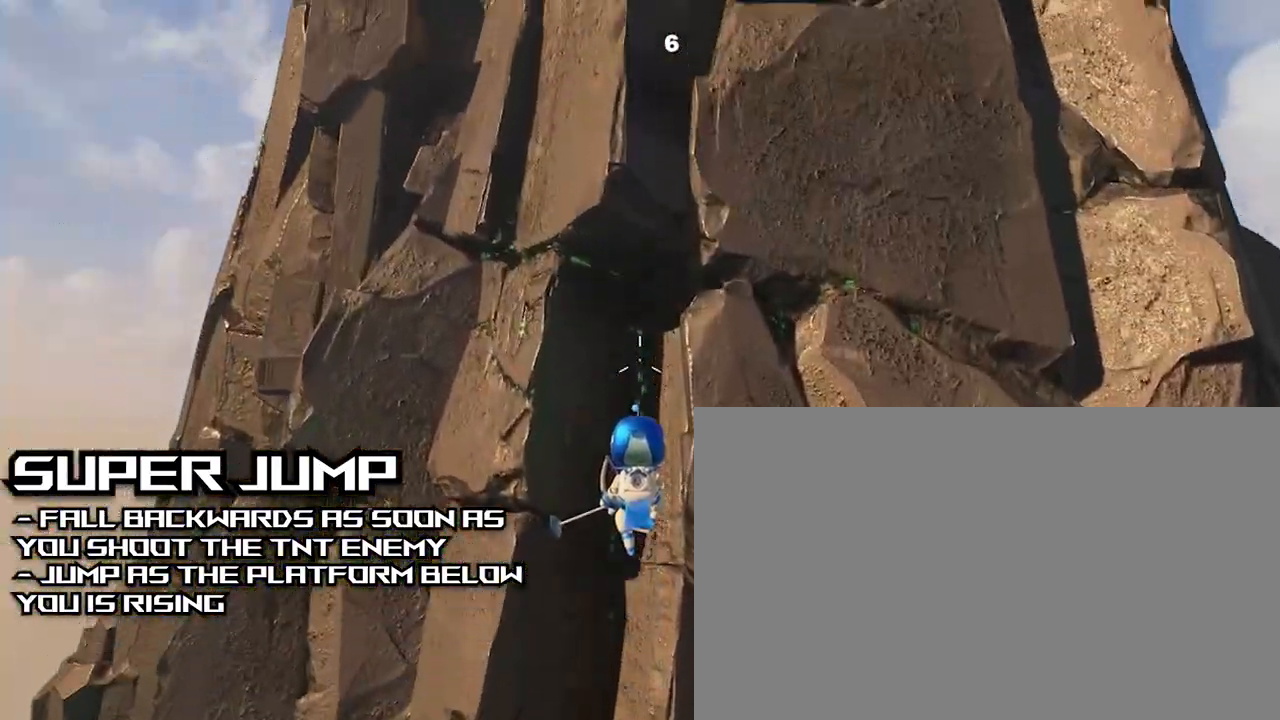
{"buttons": [], "left_stick": "center", "right_stick": "down", "events": [[267, "right_stick", "down"]]}
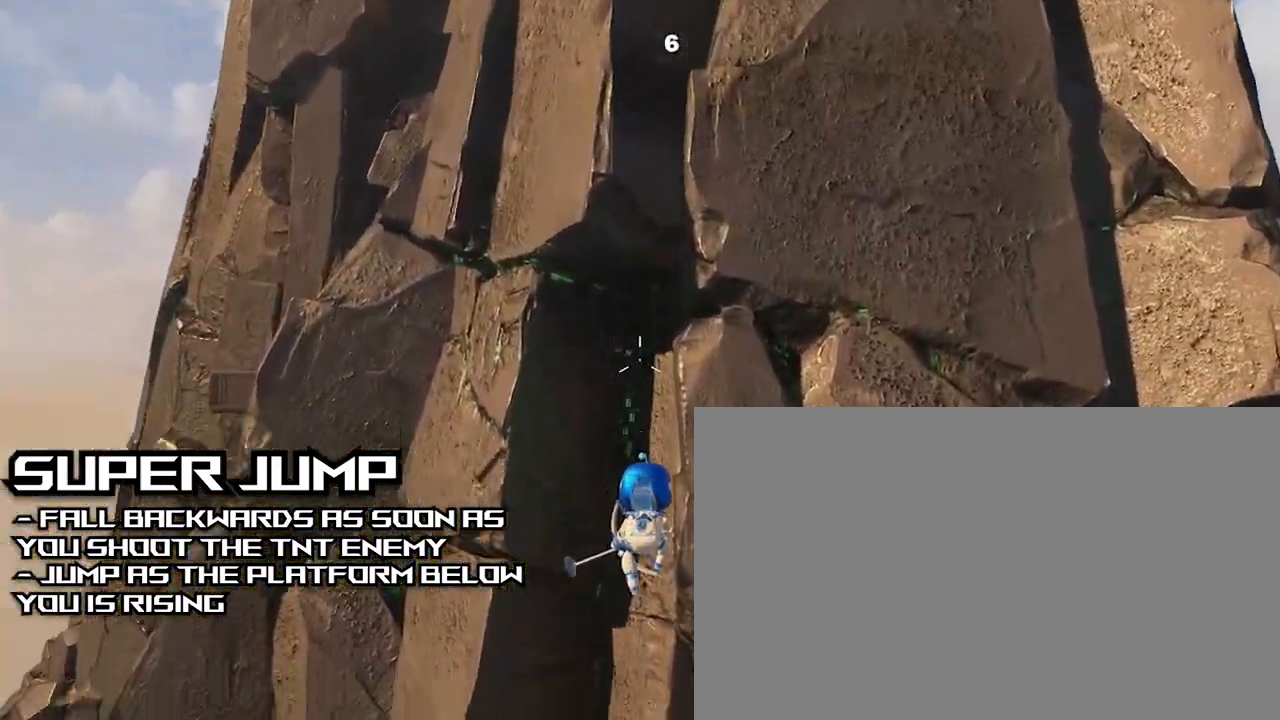
{"buttons": [], "left_stick": "center", "right_stick": "down-left", "events": [[500, "right_stick", "down-left"]]}
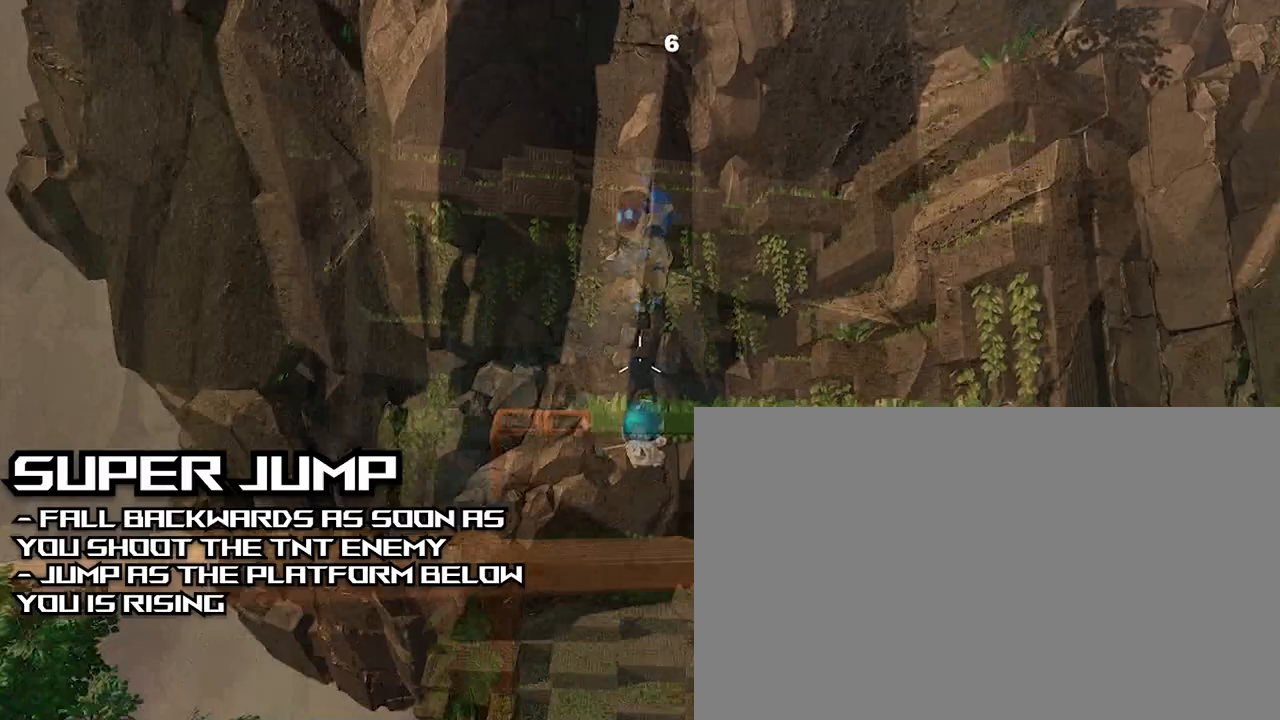
{"buttons": ["CROSS"], "left_stick": "right", "right_stick": "center", "events": [[67, "right_stick", "left"], [200, "right_stick", "center"], [433, "left_stick", "right"], [467, "CROSS", "down"]]}
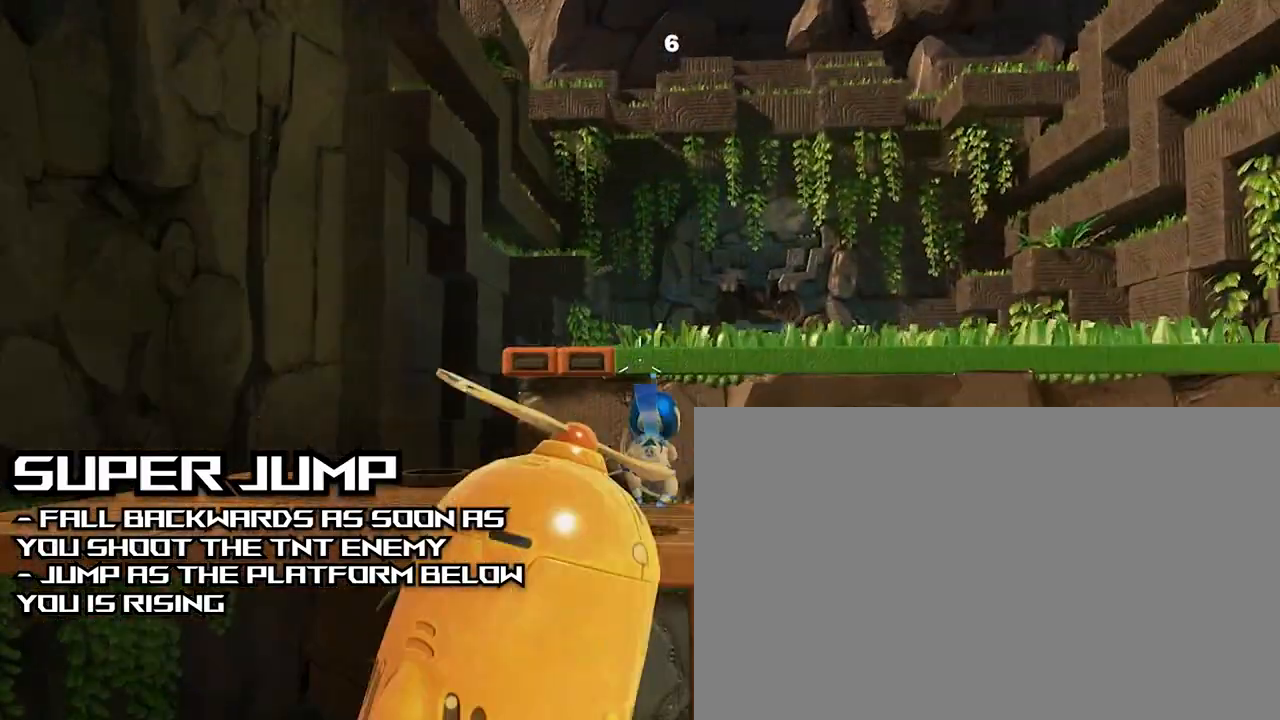
{"buttons": ["CROSS"], "left_stick": "right", "right_stick": "center", "events": [[200, "CROSS", "up"], [267, "CROSS", "down"]]}
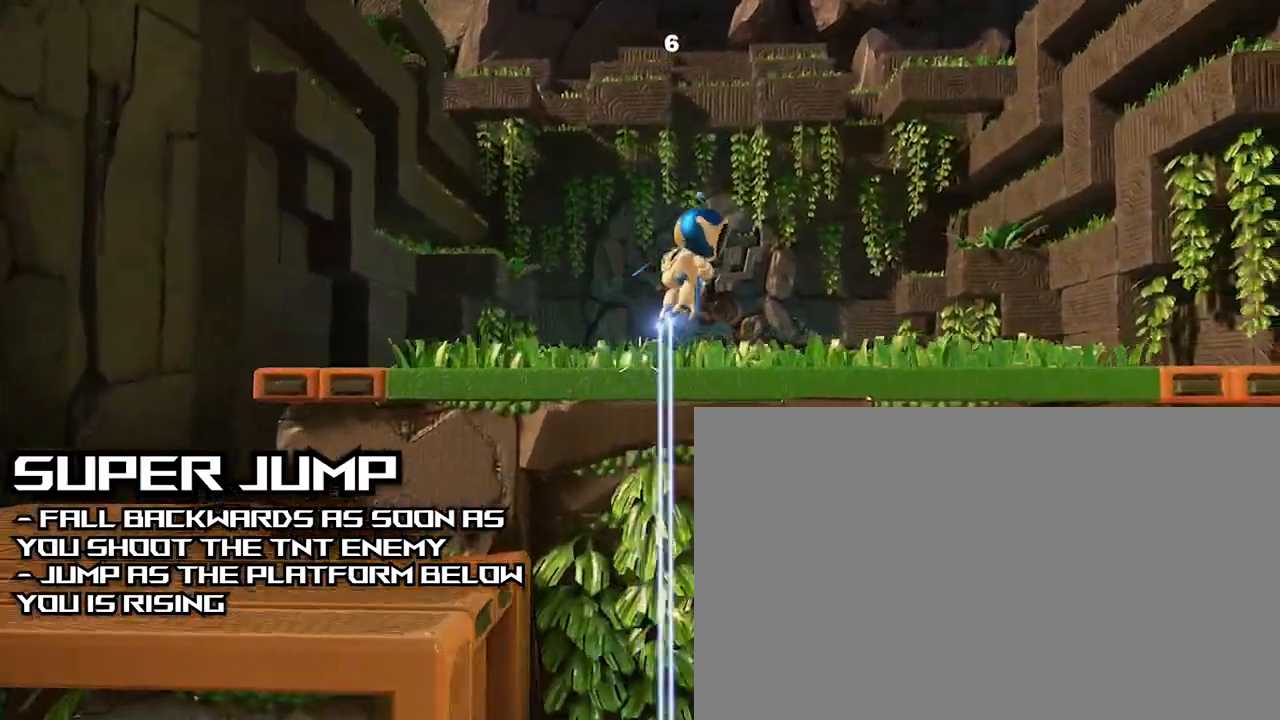
{"buttons": ["R2"], "left_stick": "down", "right_stick": "center", "events": [[33, "CROSS", "up"], [133, "R2", "down"], [133, "left_stick", "down"], [233, "right_stick", "up"], [267, "left_stick", "center"], [333, "right_stick", "center"], [367, "left_stick", "down"]]}
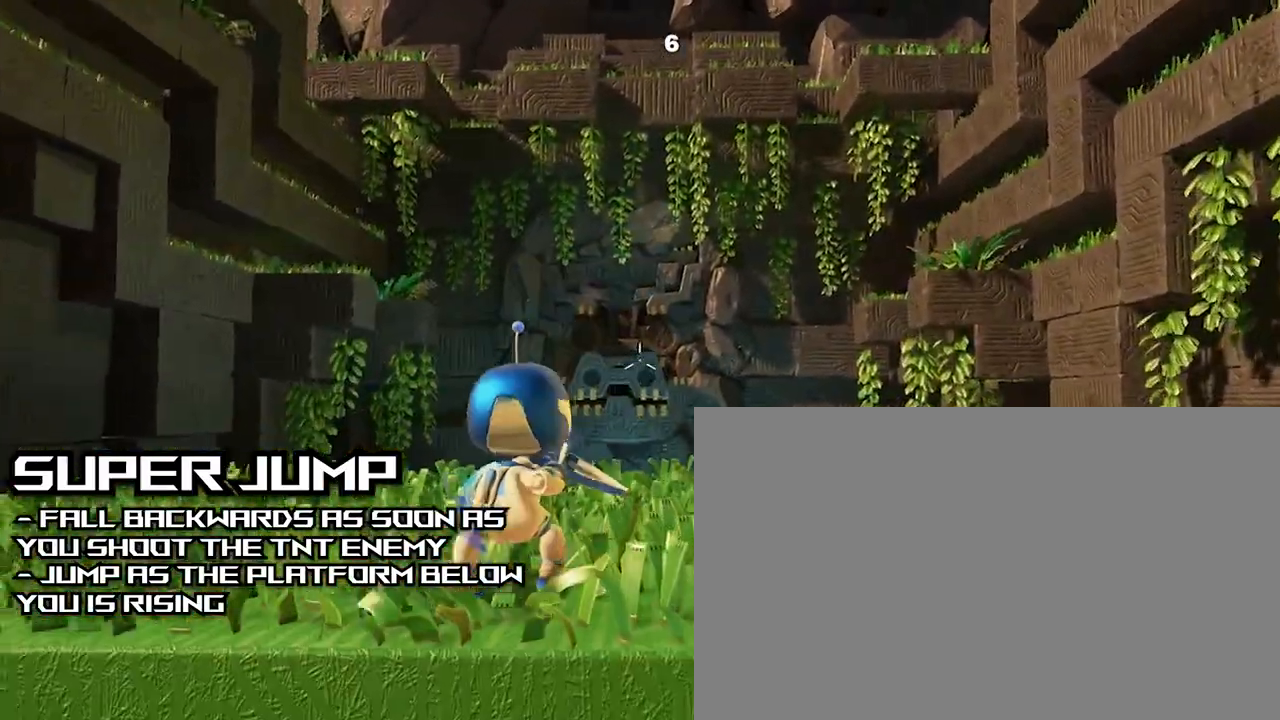
{"buttons": ["L3"], "left_stick": "down", "right_stick": "center", "events": [[300, "right_stick", "up-left"], [400, "right_stick", "center"], [433, "R2", "up"], [467, "L3", "down"]]}